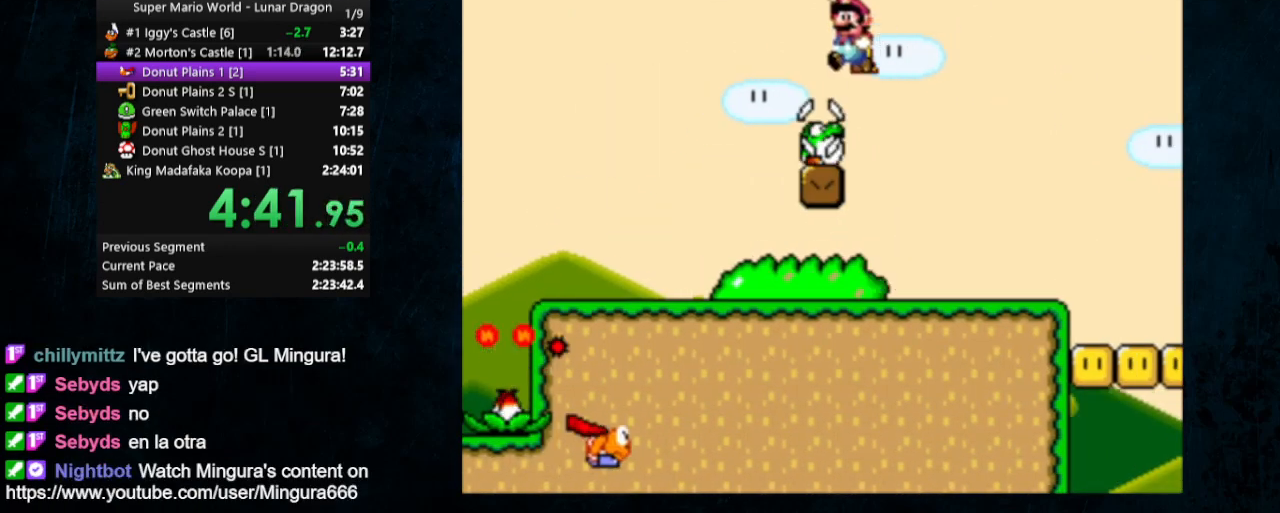
Gameplay with a controller (Nintendo layout); each line is a JSON object with the inputs held at the frame after it. "events" lists button and stick changes between this image and that frame as [ms after this image, input, new state], when the widget could be followed in between. Not read: L1 L3 R1 R3.
{"buttons": ["Y"], "events": [[67, "B", "up"]]}
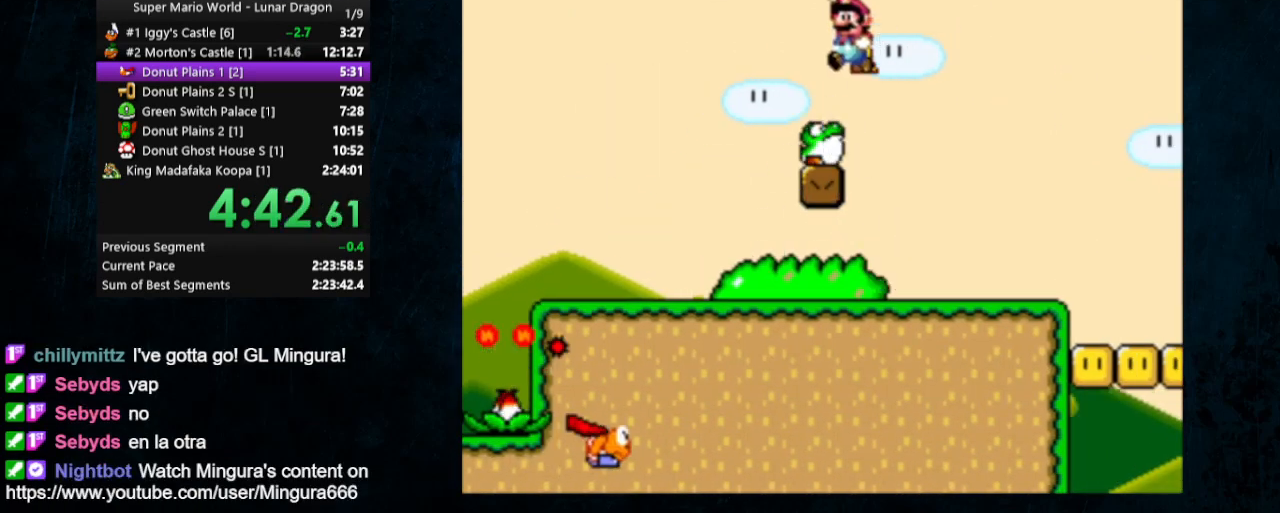
{"buttons": ["Y"], "events": []}
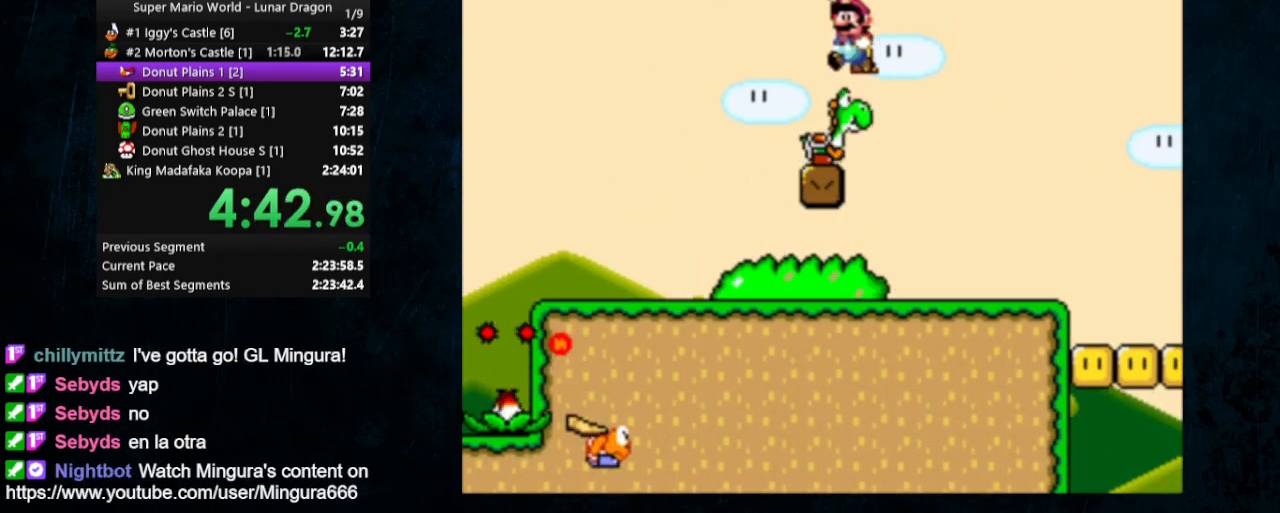
{"buttons": ["Y", "DPAD_RIGHT"], "events": [[67, "DPAD_RIGHT", "down"], [67, "DPAD_UP", "down"], [200, "DPAD_UP", "up"]]}
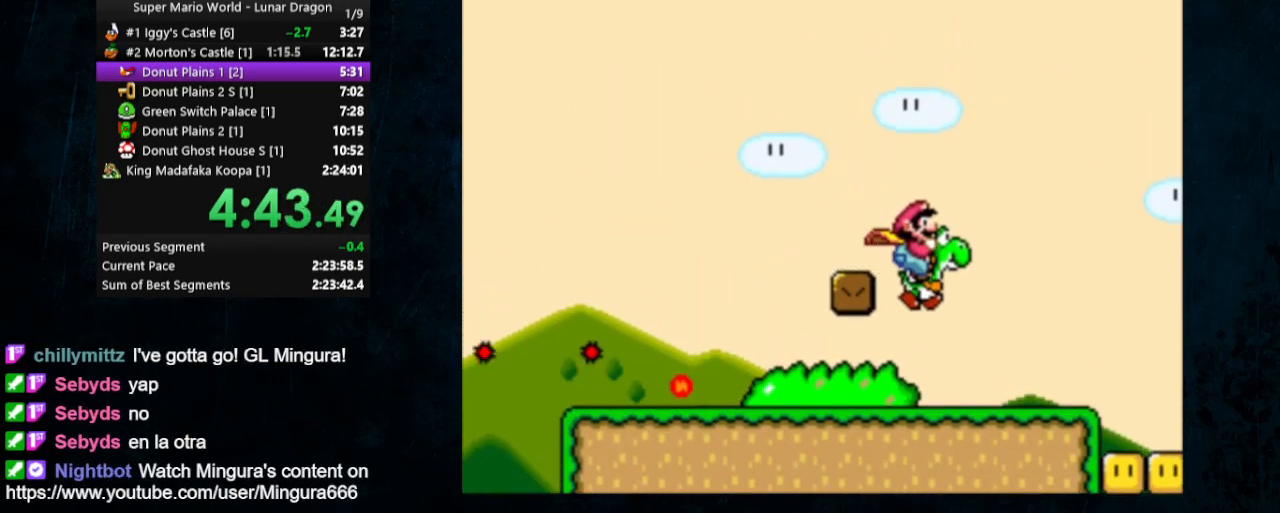
{"buttons": ["Y", "DPAD_RIGHT"], "events": []}
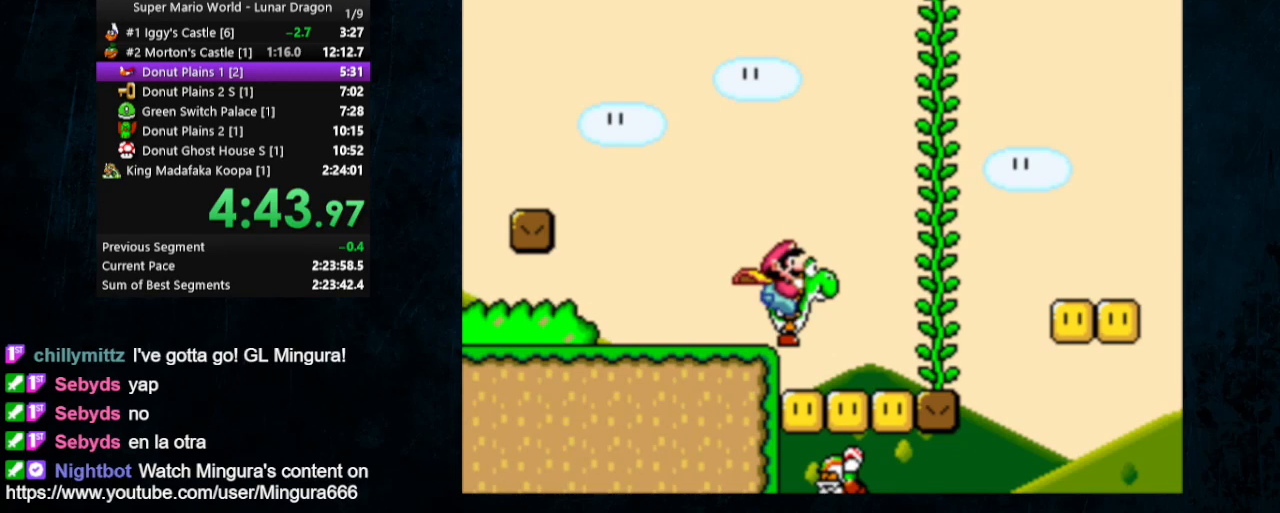
{"buttons": ["Y", "DPAD_RIGHT"], "events": []}
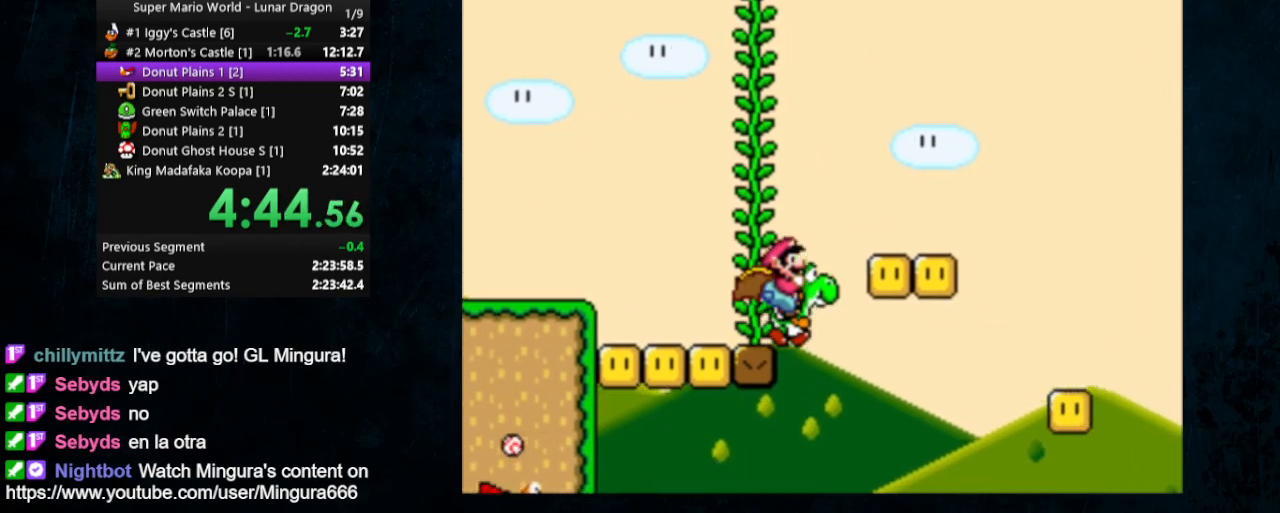
{"buttons": ["Y", "DPAD_RIGHT"], "events": []}
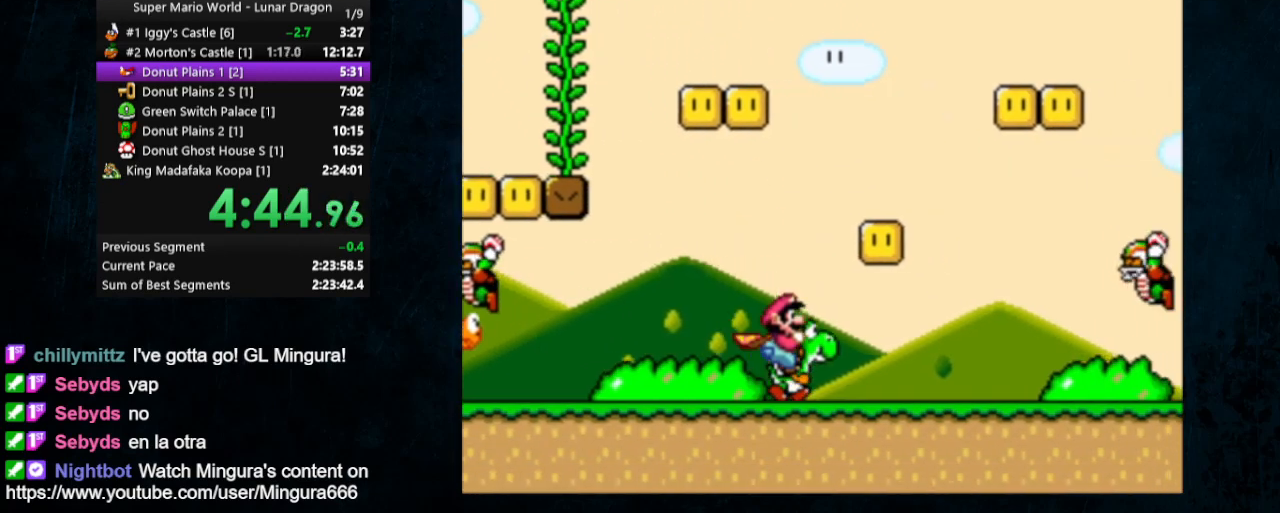
{"buttons": ["Y", "DPAD_RIGHT"], "events": []}
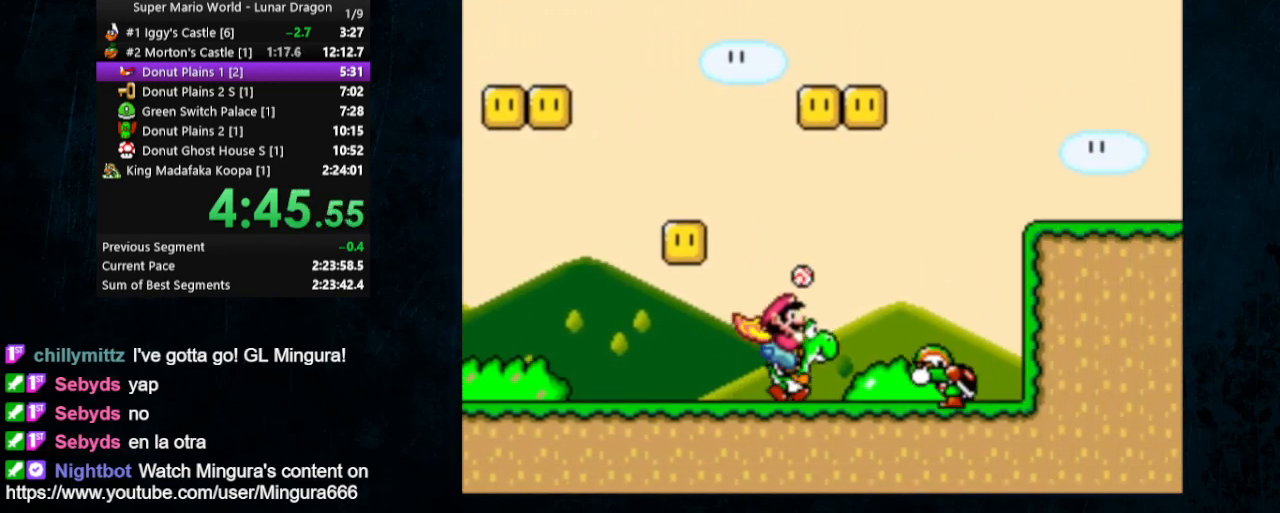
{"buttons": ["X", "Y", "DPAD_RIGHT"], "events": [[100, "B", "down"], [333, "B", "up"], [467, "X", "down"]]}
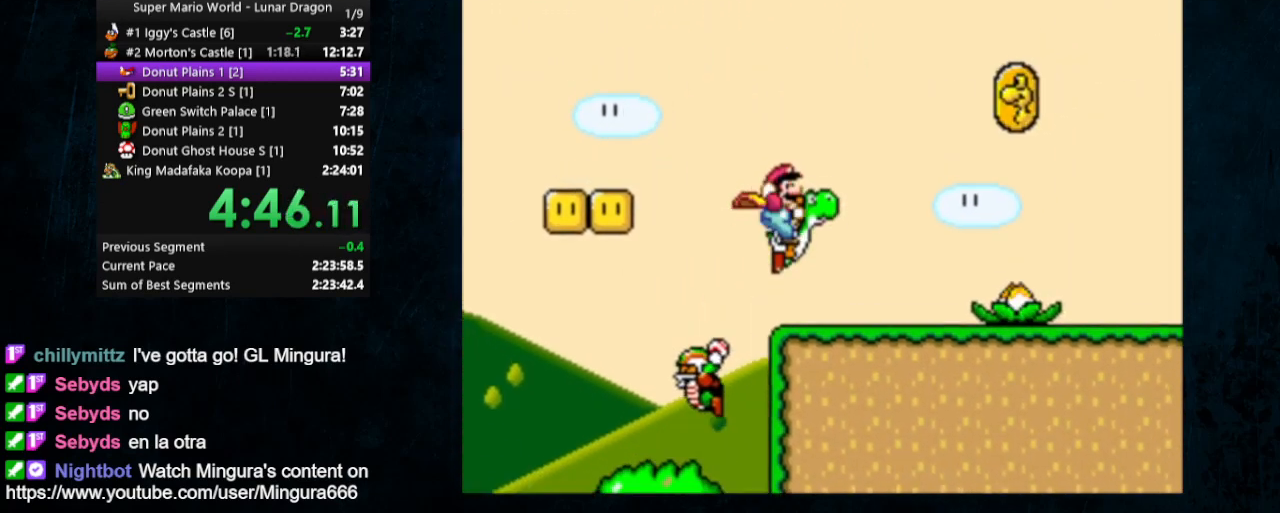
{"buttons": ["Y", "DPAD_RIGHT"], "events": [[67, "X", "up"], [300, "B", "down"], [467, "B", "up"]]}
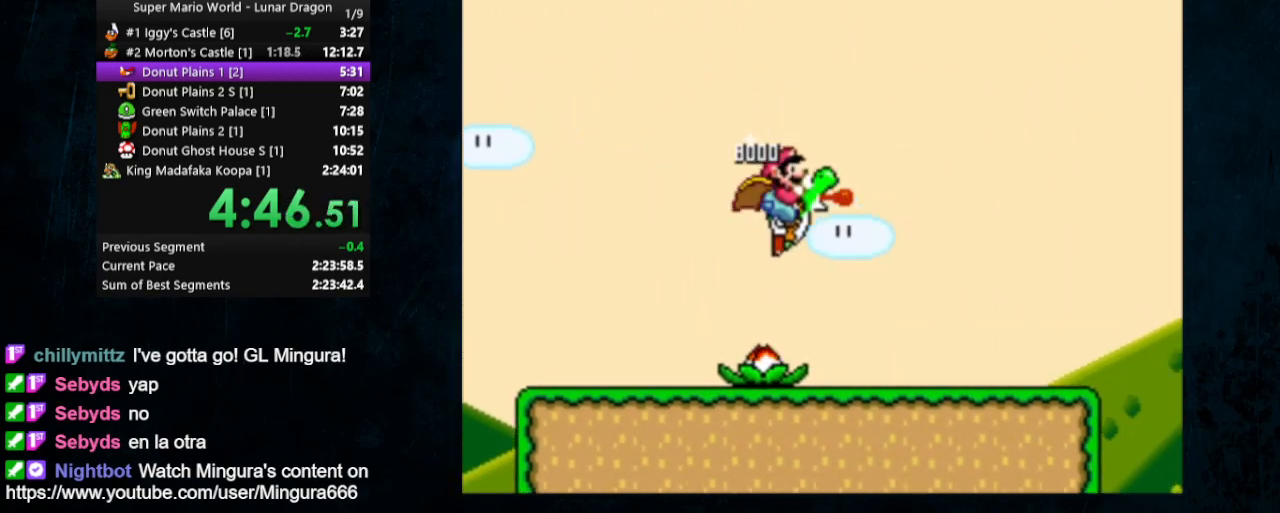
{"buttons": ["Y", "DPAD_RIGHT"], "events": []}
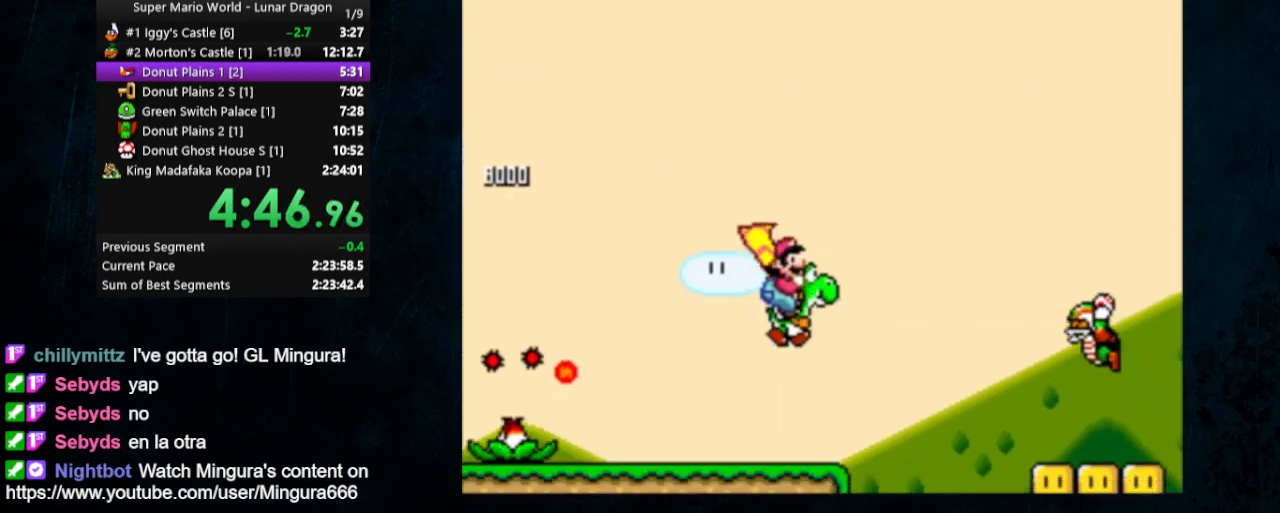
{"buttons": ["Y", "DPAD_RIGHT"], "events": []}
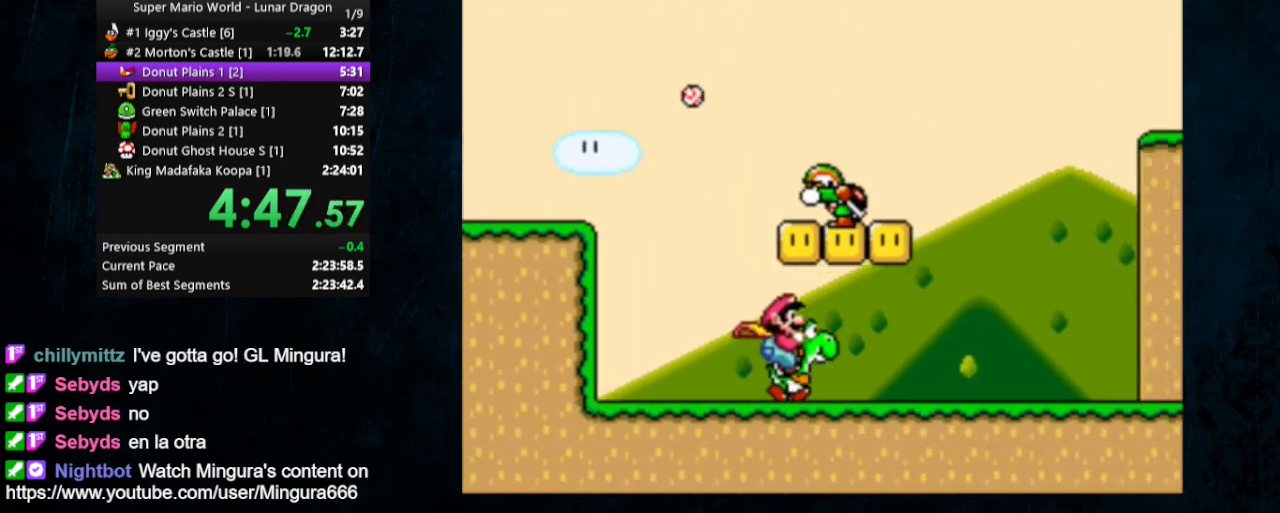
{"buttons": ["Y", "DPAD_RIGHT"], "events": []}
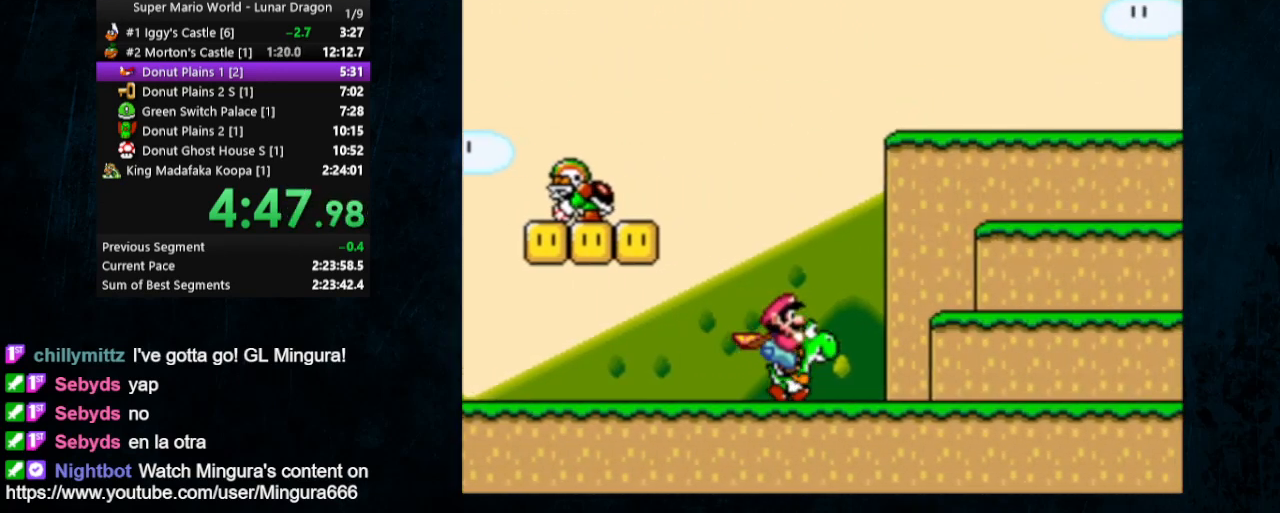
{"buttons": ["Y", "DPAD_RIGHT"], "events": [[200, "X", "down"], [333, "X", "up"]]}
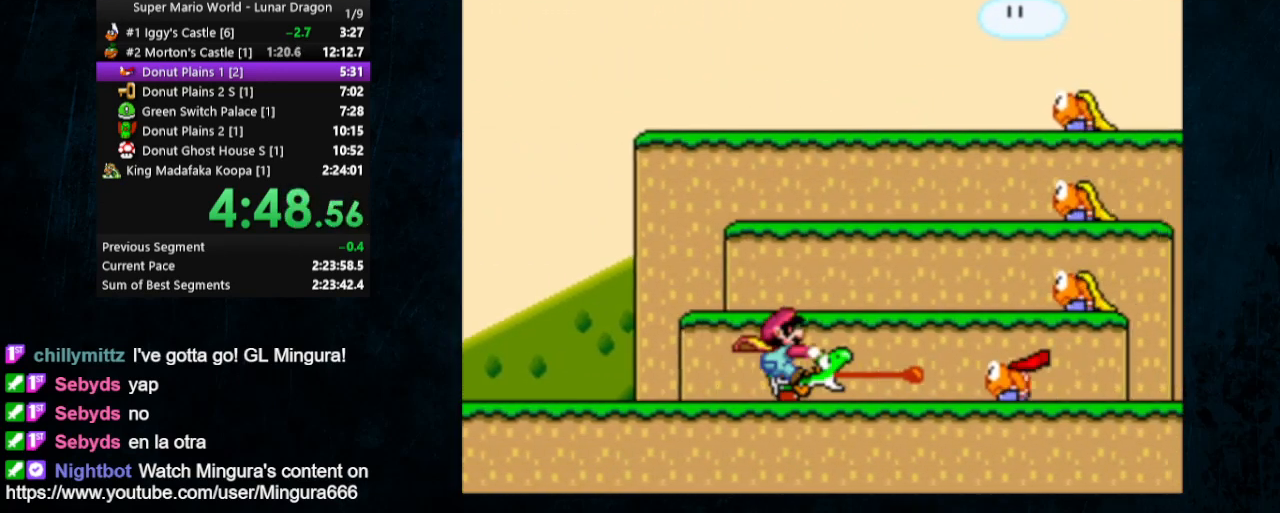
{"buttons": ["Y", "DPAD_RIGHT"], "events": []}
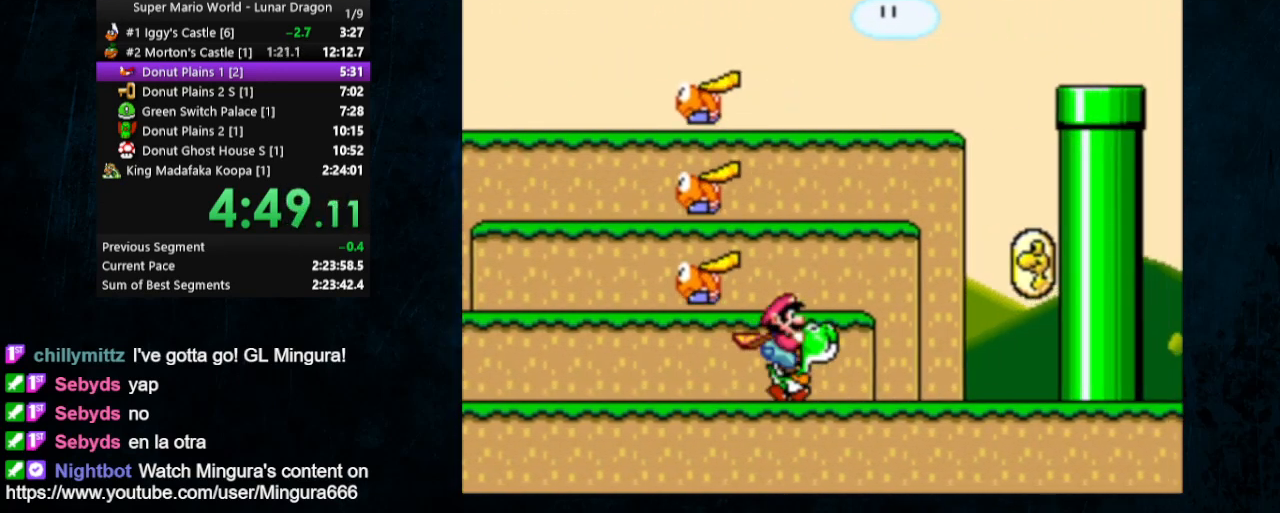
{"buttons": ["B", "Y", "DPAD_UP", "DPAD_LEFT"], "events": [[333, "B", "down"], [367, "DPAD_UP", "down"], [400, "DPAD_RIGHT", "up"], [433, "DPAD_LEFT", "down"]]}
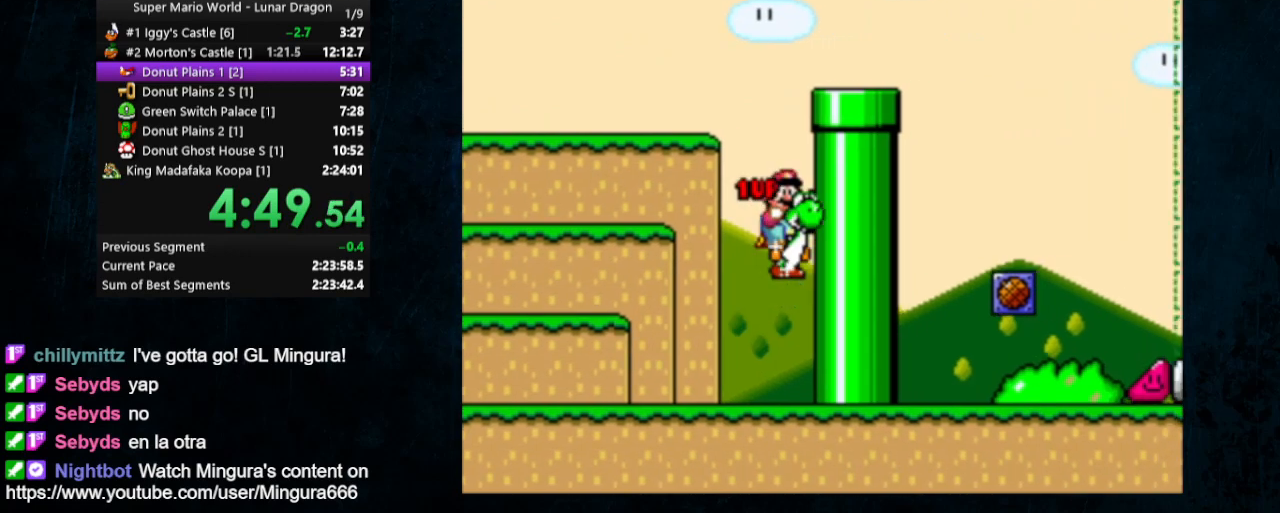
{"buttons": ["Y", "DPAD_UP", "DPAD_LEFT"], "events": [[133, "B", "up"]]}
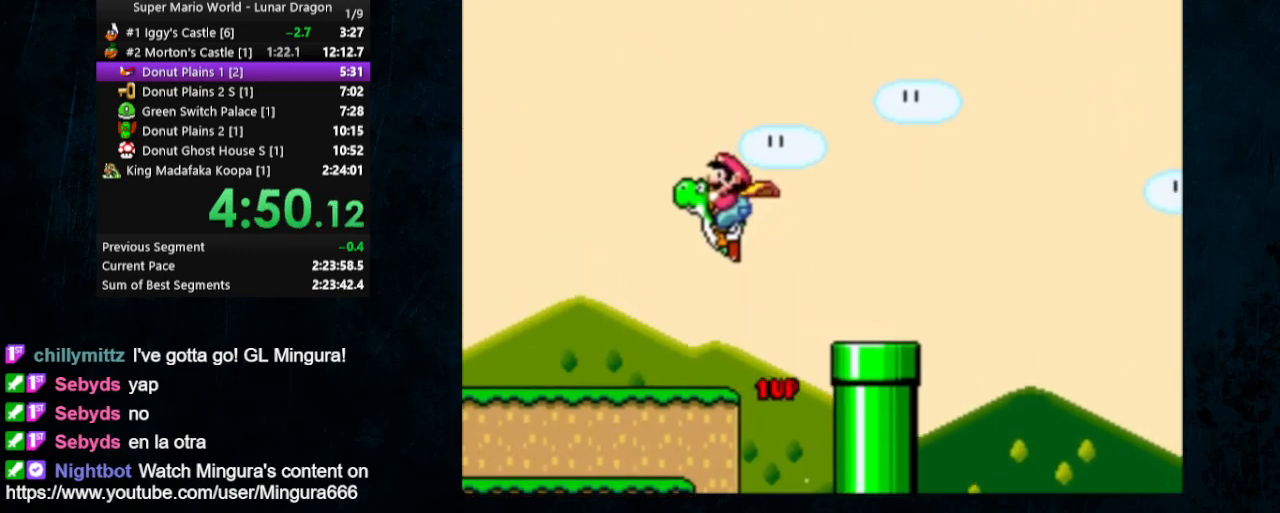
{"buttons": ["Y", "DPAD_UP", "DPAD_LEFT"], "events": []}
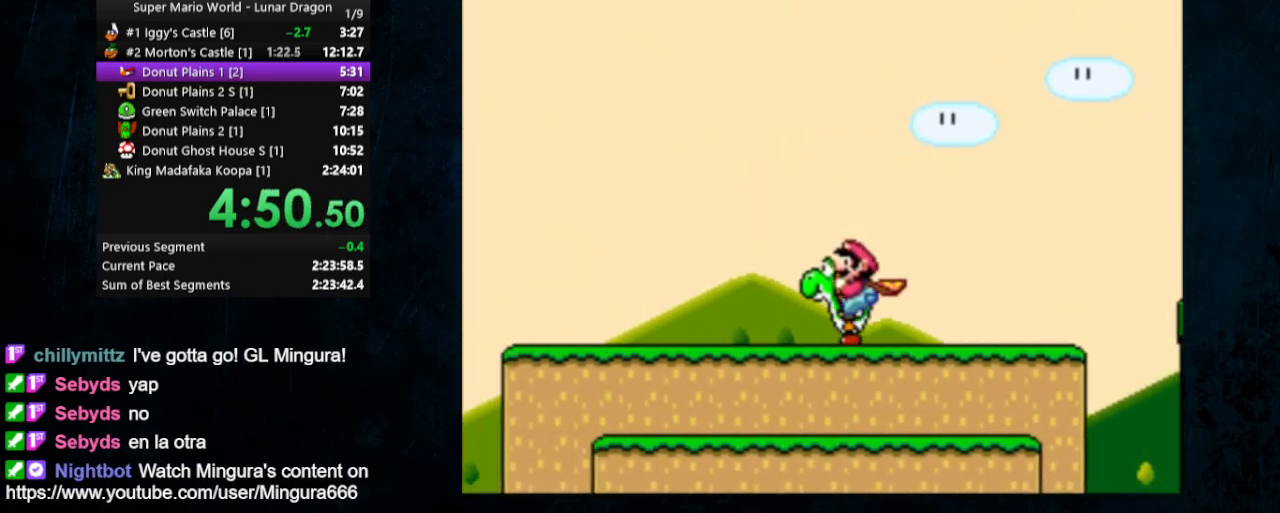
{"buttons": ["Y", "DPAD_RIGHT"], "events": [[267, "DPAD_LEFT", "up"], [267, "DPAD_RIGHT", "down"], [300, "DPAD_UP", "up"], [333, "DPAD_UP", "down"], [367, "DPAD_UP", "up"]]}
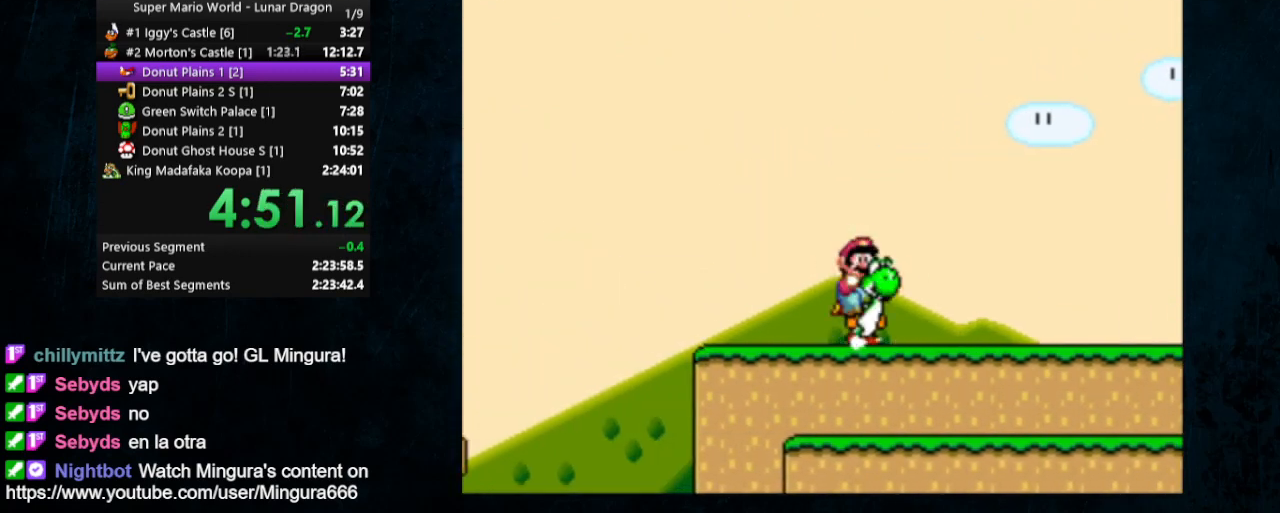
{"buttons": ["Y", "DPAD_RIGHT"], "events": []}
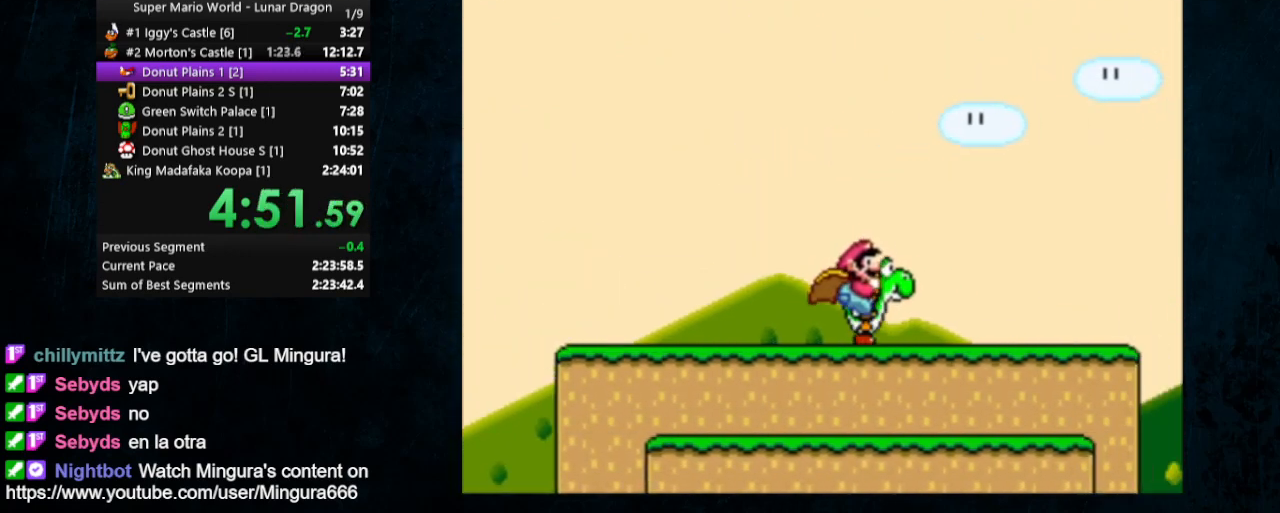
{"buttons": ["B", "Y", "DPAD_RIGHT"], "events": [[433, "B", "down"]]}
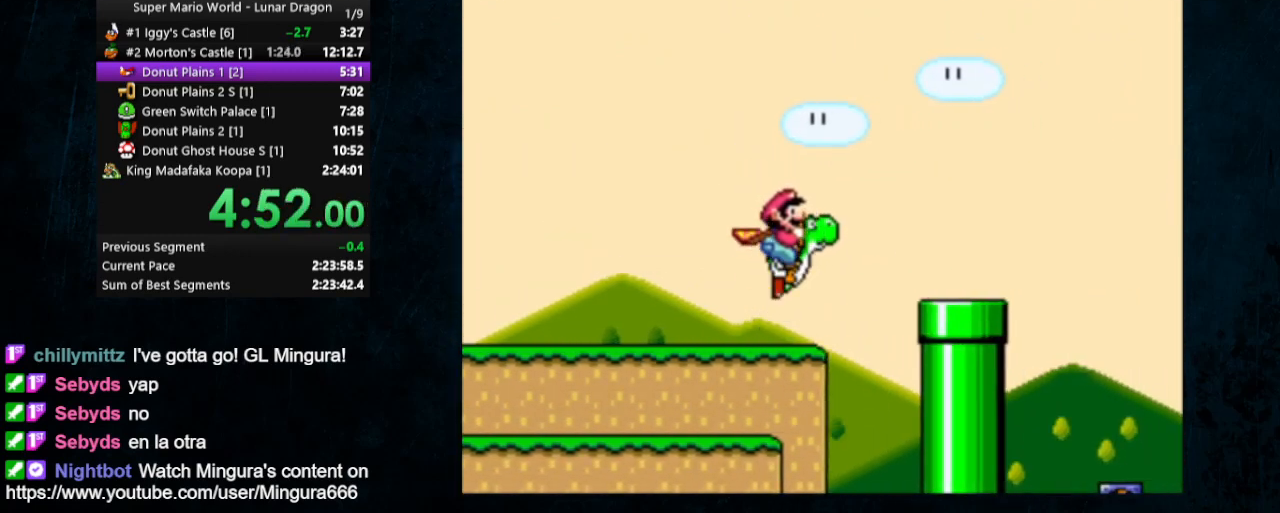
{"buttons": ["Y", "DPAD_RIGHT"], "events": [[67, "B", "up"]]}
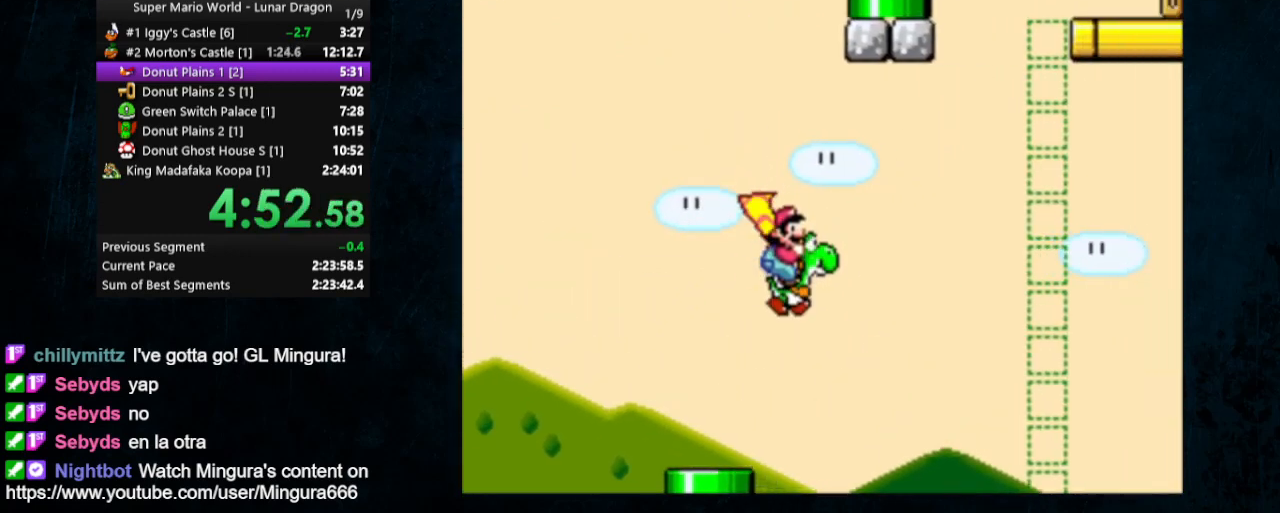
{"buttons": ["Y", "DPAD_RIGHT"], "events": []}
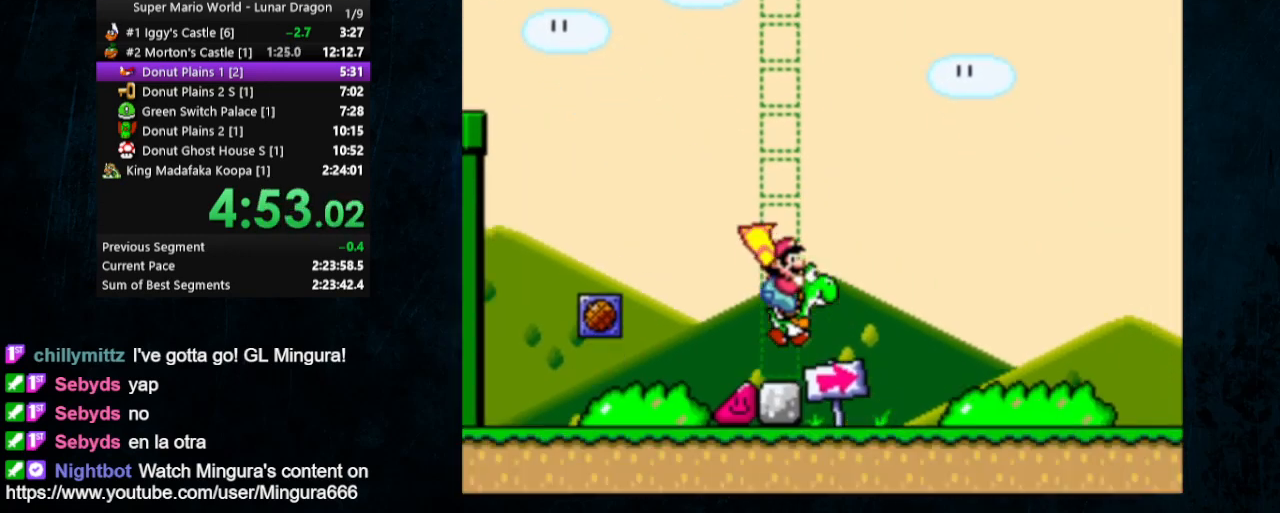
{"buttons": ["Y", "DPAD_RIGHT"], "events": []}
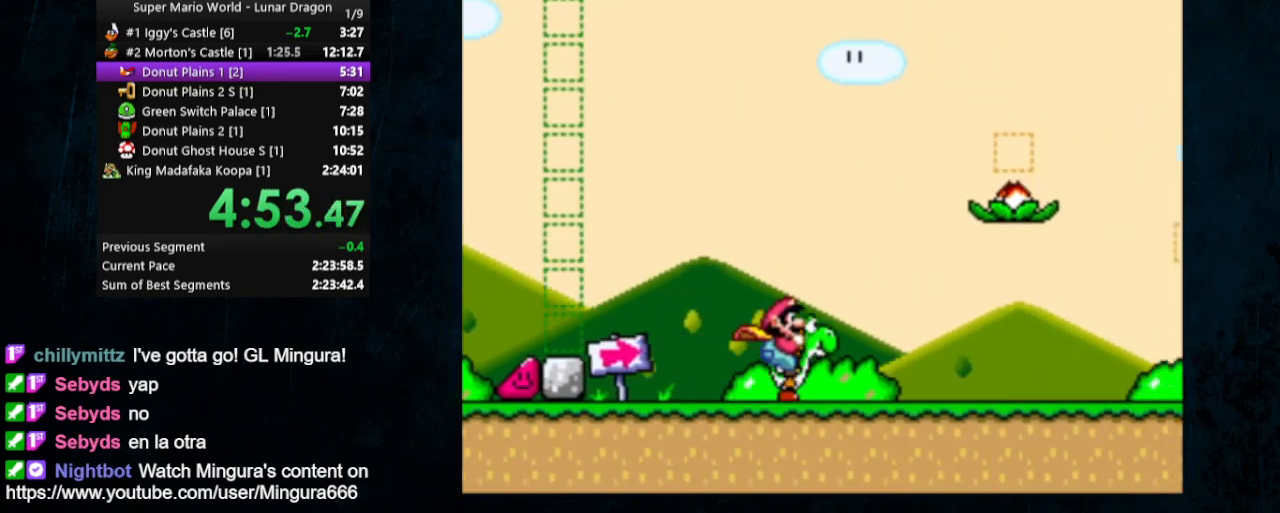
{"buttons": ["B", "Y", "DPAD_RIGHT"], "events": [[200, "B", "down"]]}
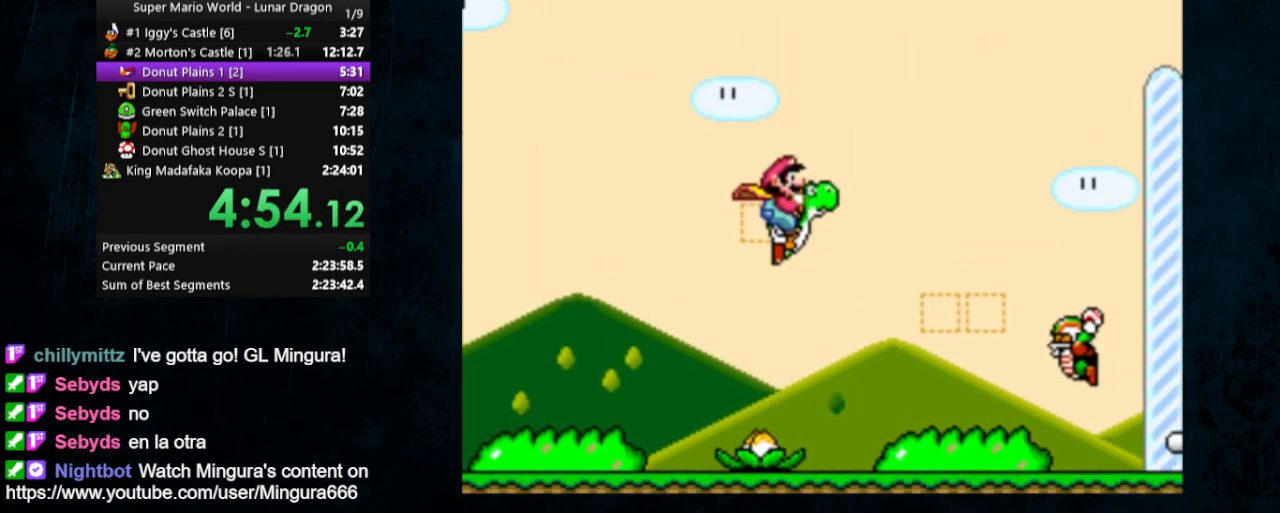
{"buttons": ["Y", "DPAD_RIGHT"], "events": [[200, "B", "up"]]}
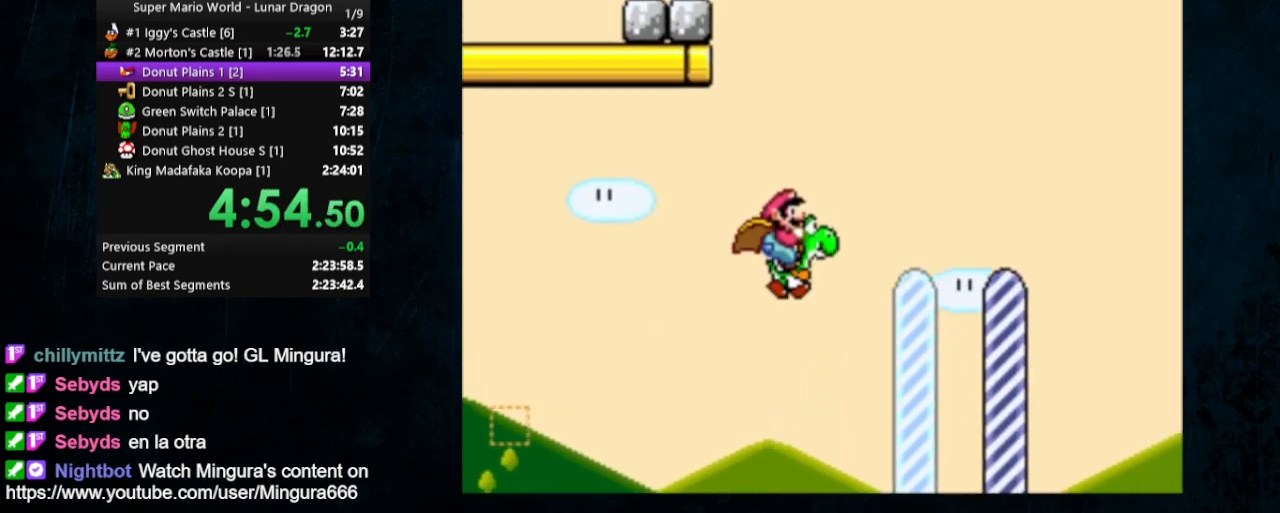
{"buttons": [], "events": [[33, "B", "down"], [200, "B", "up"], [267, "Y", "up"], [333, "DPAD_RIGHT", "up"]]}
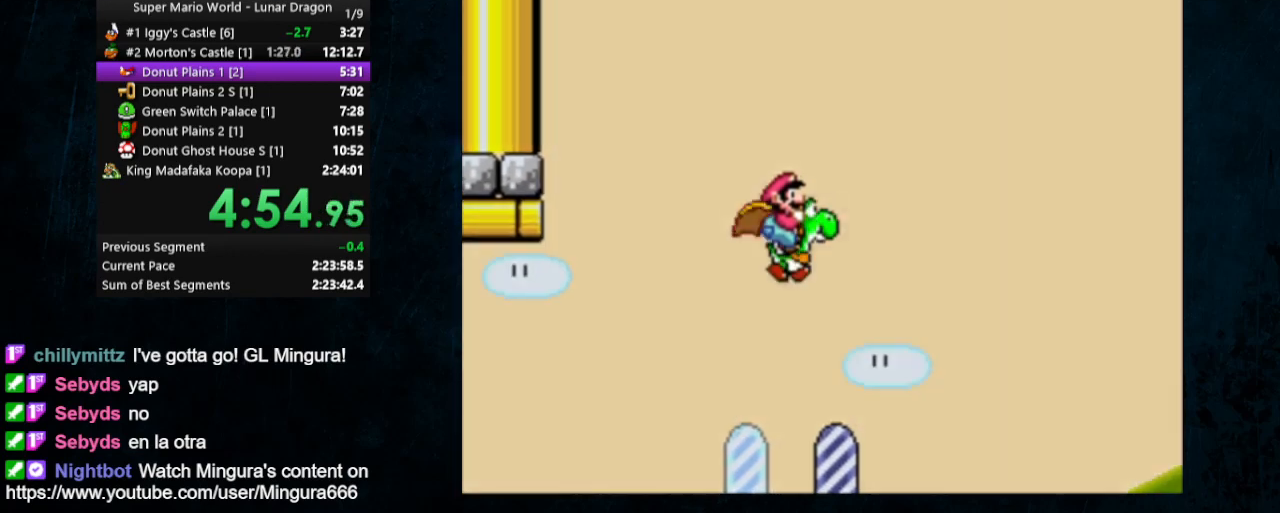
{"buttons": [], "events": []}
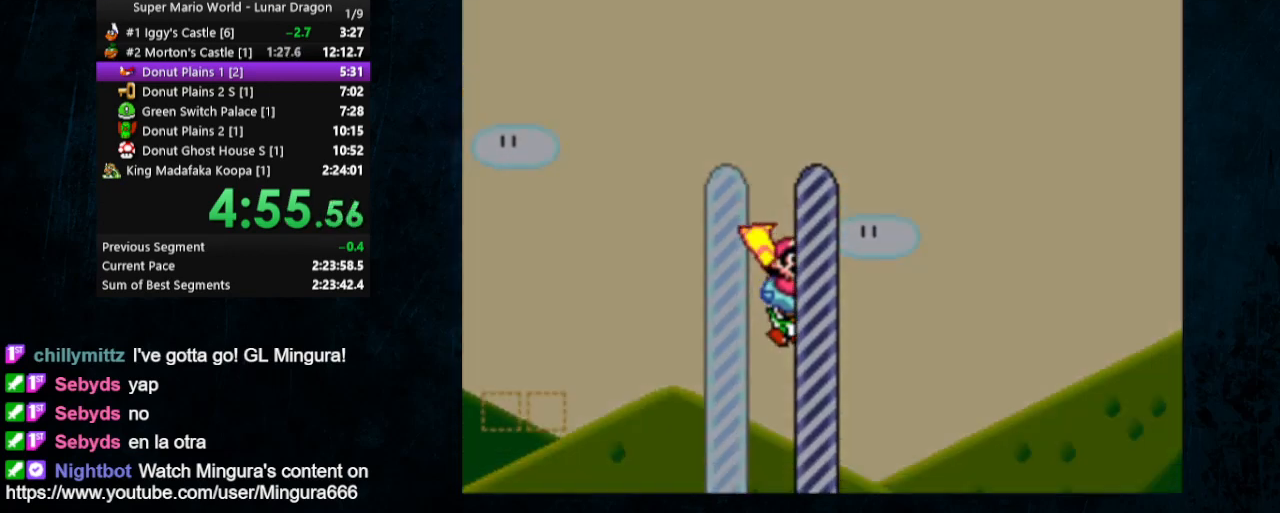
{"buttons": [], "events": [[133, "A", "down"], [200, "B", "down"], [233, "A", "up"], [233, "B", "up"], [300, "A", "down"], [333, "B", "down"], [367, "A", "up"], [400, "B", "up"]]}
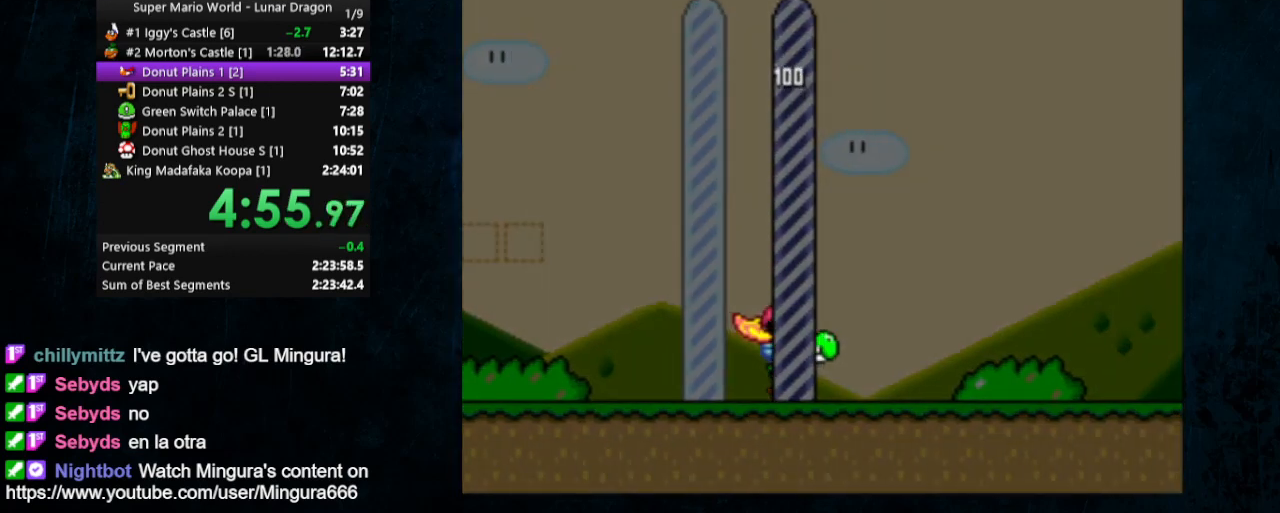
{"buttons": ["B"], "events": [[67, "A", "down"], [100, "B", "down"], [167, "A", "up"], [167, "B", "up"], [467, "B", "down"]]}
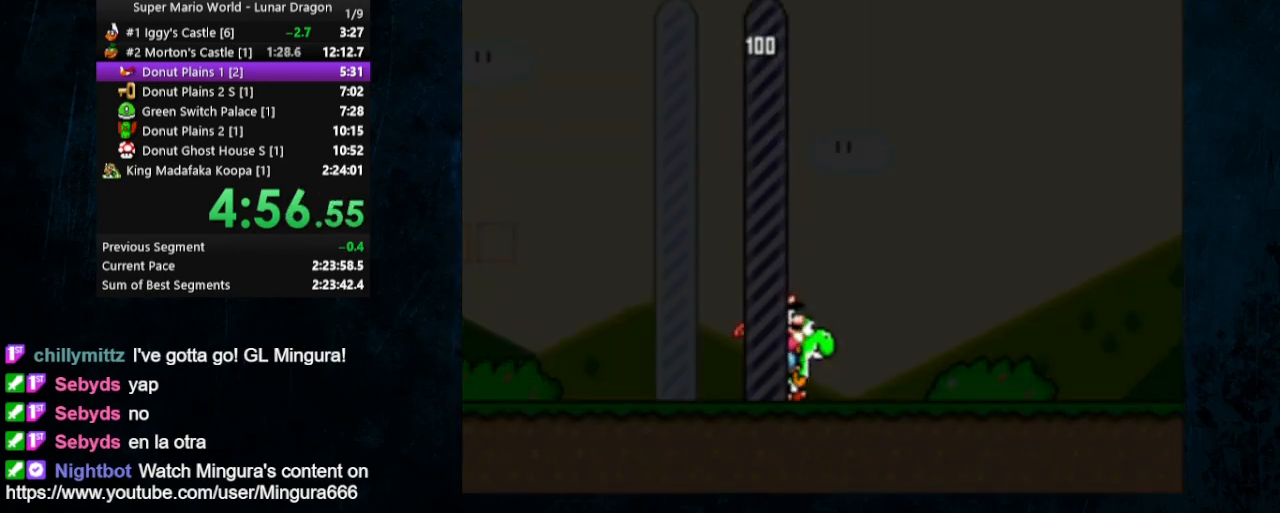
{"buttons": [], "events": [[333, "B", "up"]]}